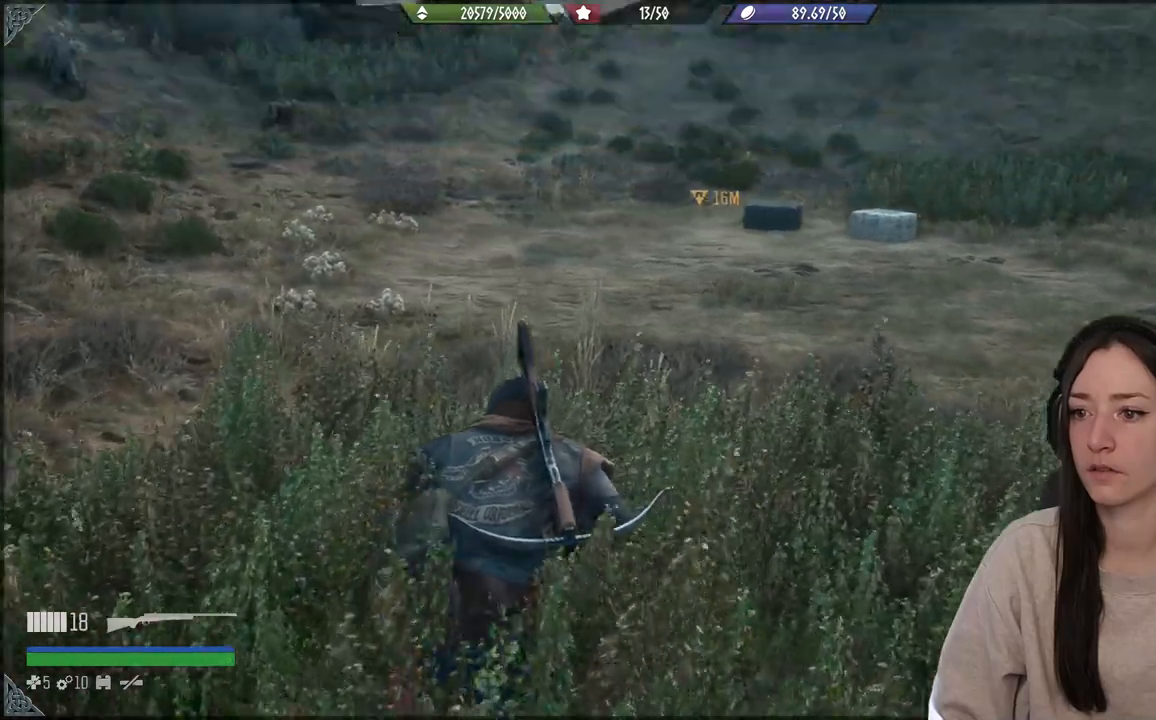
Gameplay with a controller (Xbox layout); each line is a JSON object with the inputs held at the frame after it. "events" lists button and stick changes between this image and that frame as [ms after this image, input, new state], when the widget could be followed in between. Not read: L3.
{"buttons": [], "left_stick": "center", "right_stick": "center", "events": [[33, "left_stick", "center"], [167, "right_stick", "center"]]}
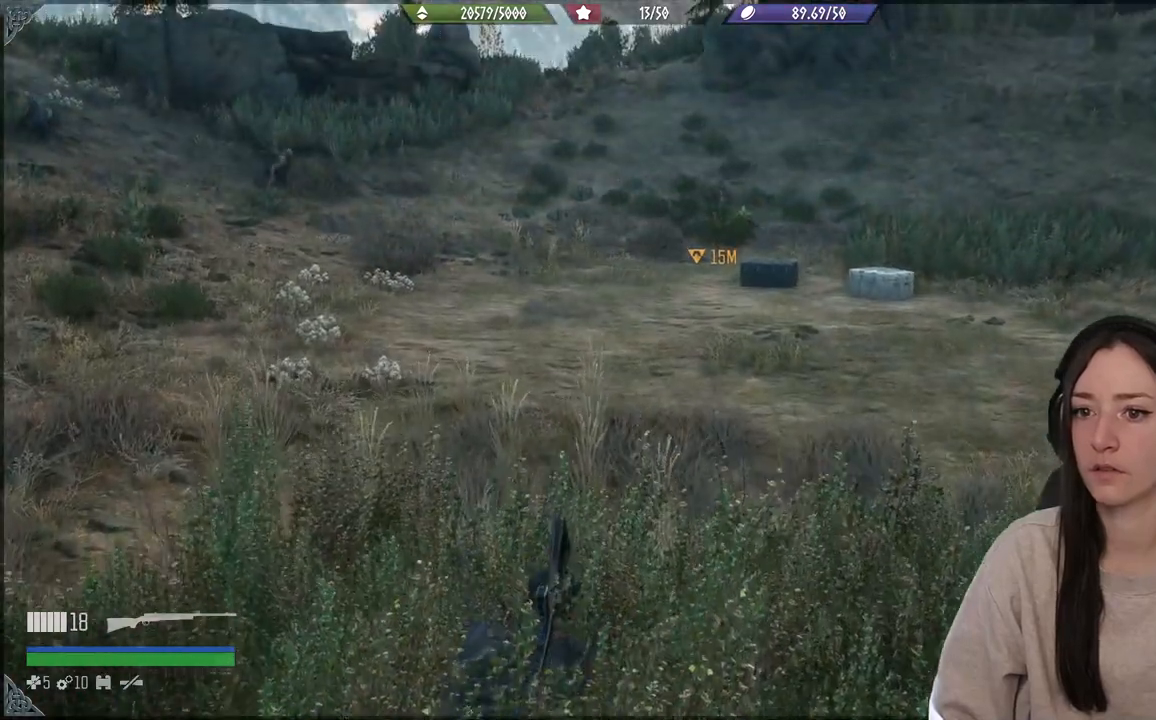
{"buttons": [], "left_stick": "center", "right_stick": "right", "events": [[67, "right_stick", "right"]]}
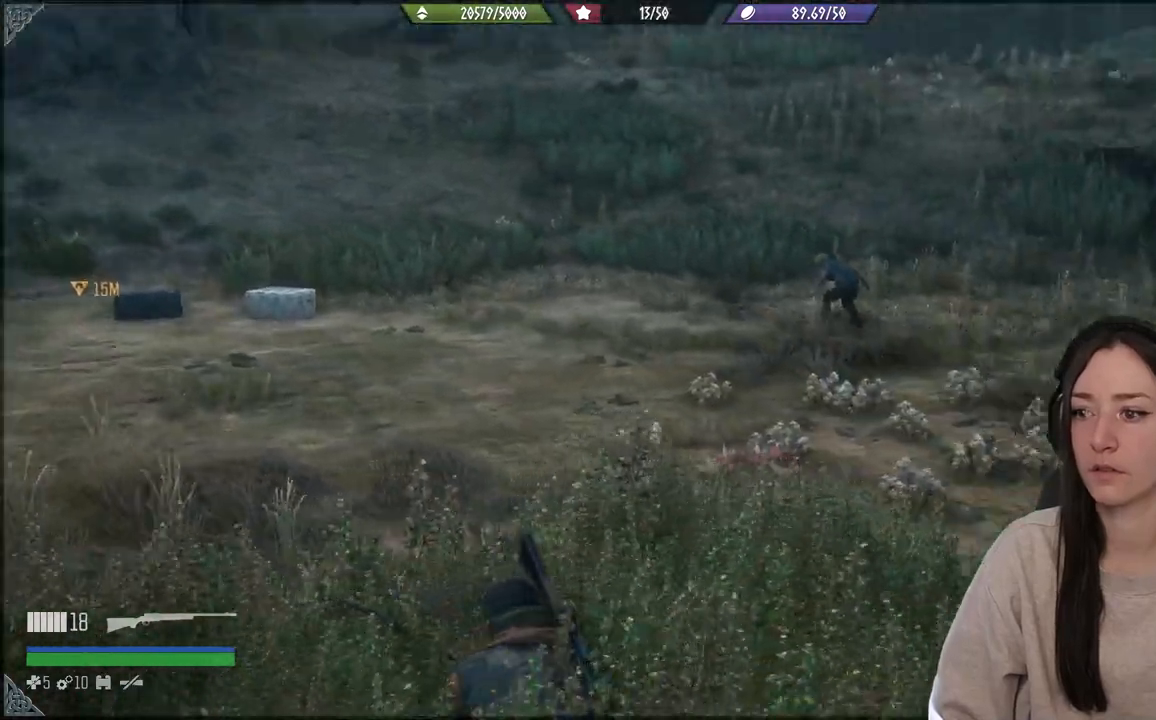
{"buttons": [], "left_stick": "center", "right_stick": "center", "events": [[367, "right_stick", "center"]]}
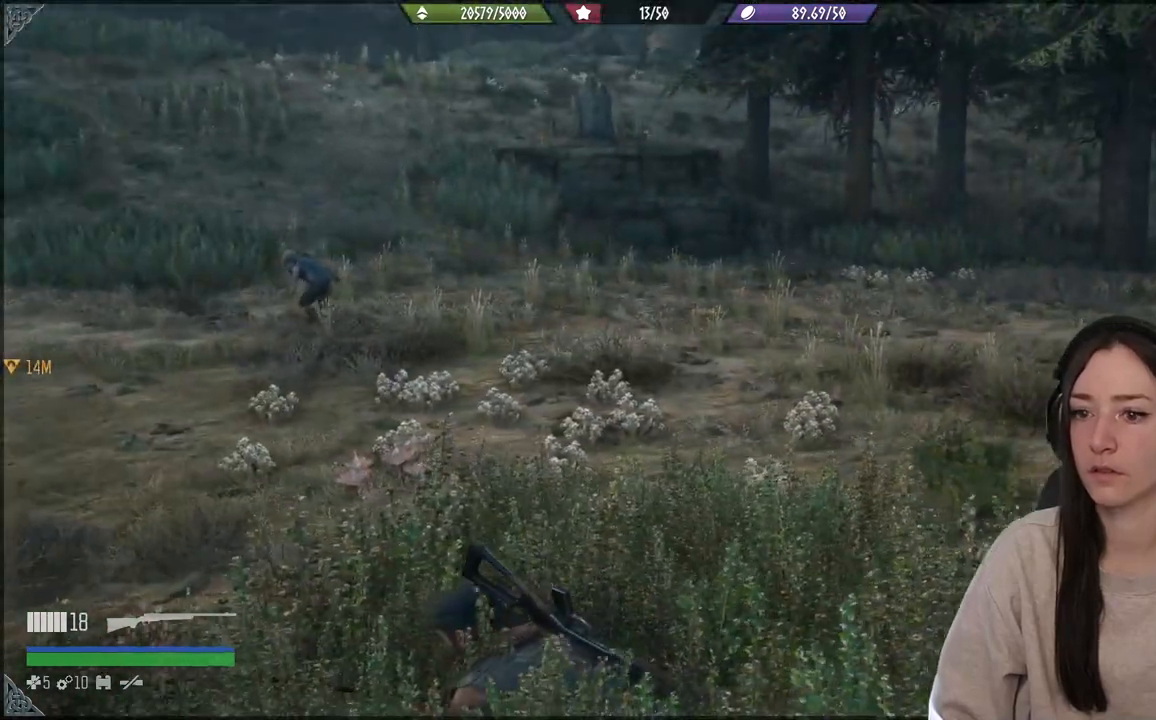
{"buttons": ["L1"], "left_stick": "center", "right_stick": "center", "events": [[300, "L1", "down"]]}
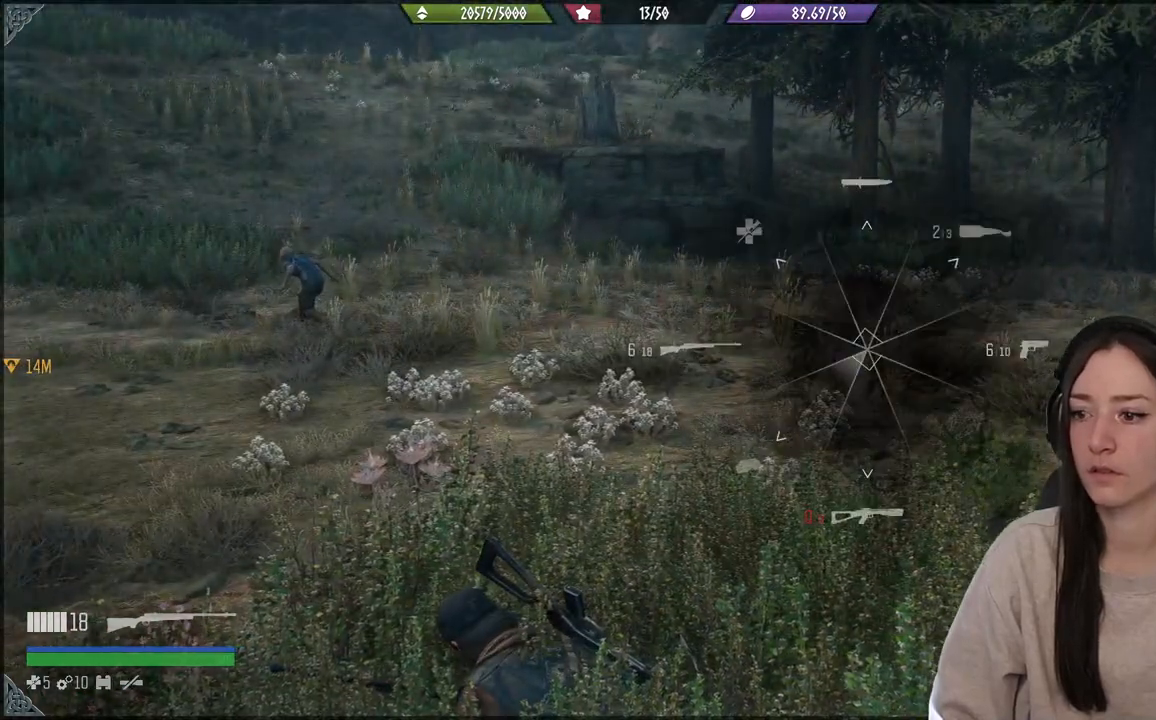
{"buttons": ["L1"], "left_stick": "center", "right_stick": "down-left", "events": [[267, "right_stick", "down-left"]]}
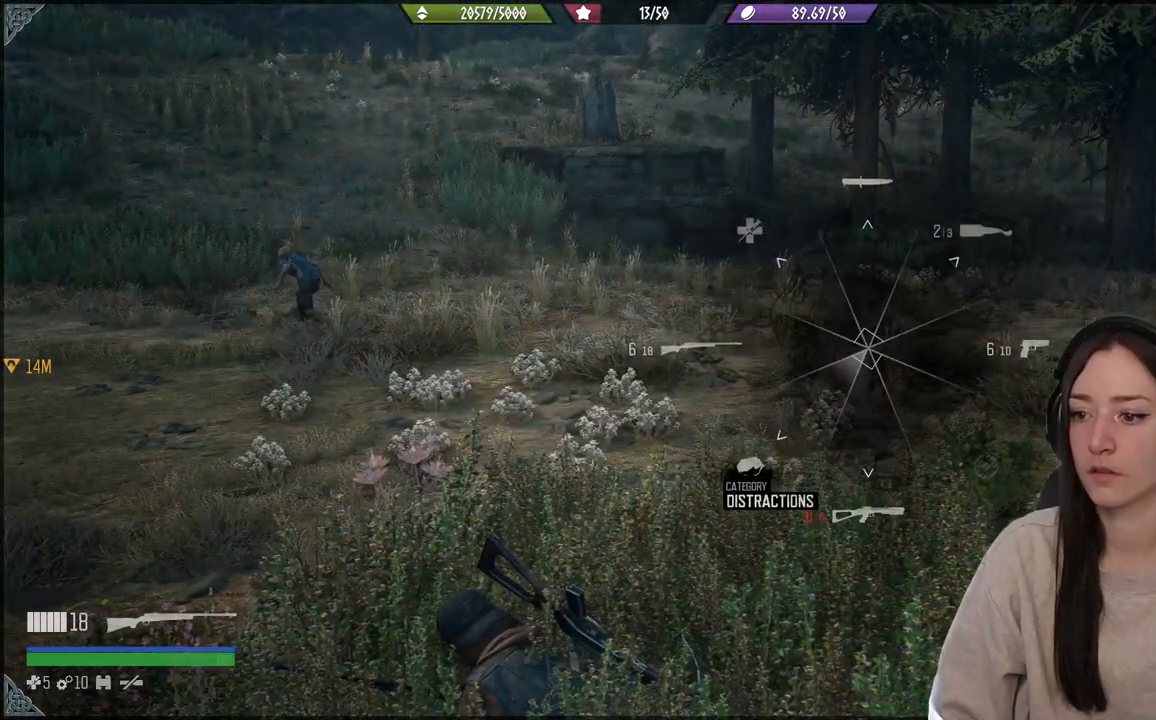
{"buttons": ["L2"], "left_stick": "center", "right_stick": "right", "events": [[50, "L1", "up"], [50, "right_stick", "center"], [250, "right_stick", "down-right"], [417, "right_stick", "right"], [483, "L2", "down"]]}
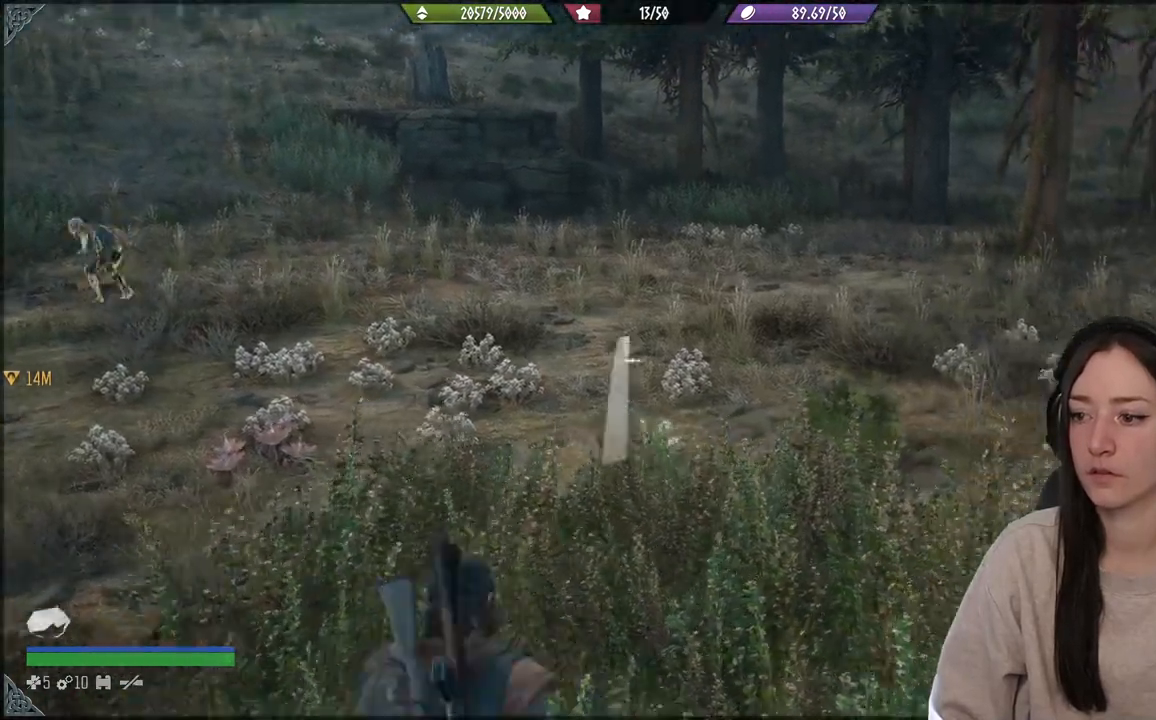
{"buttons": ["L2"], "left_stick": "center", "right_stick": "center", "events": [[500, "right_stick", "center"]]}
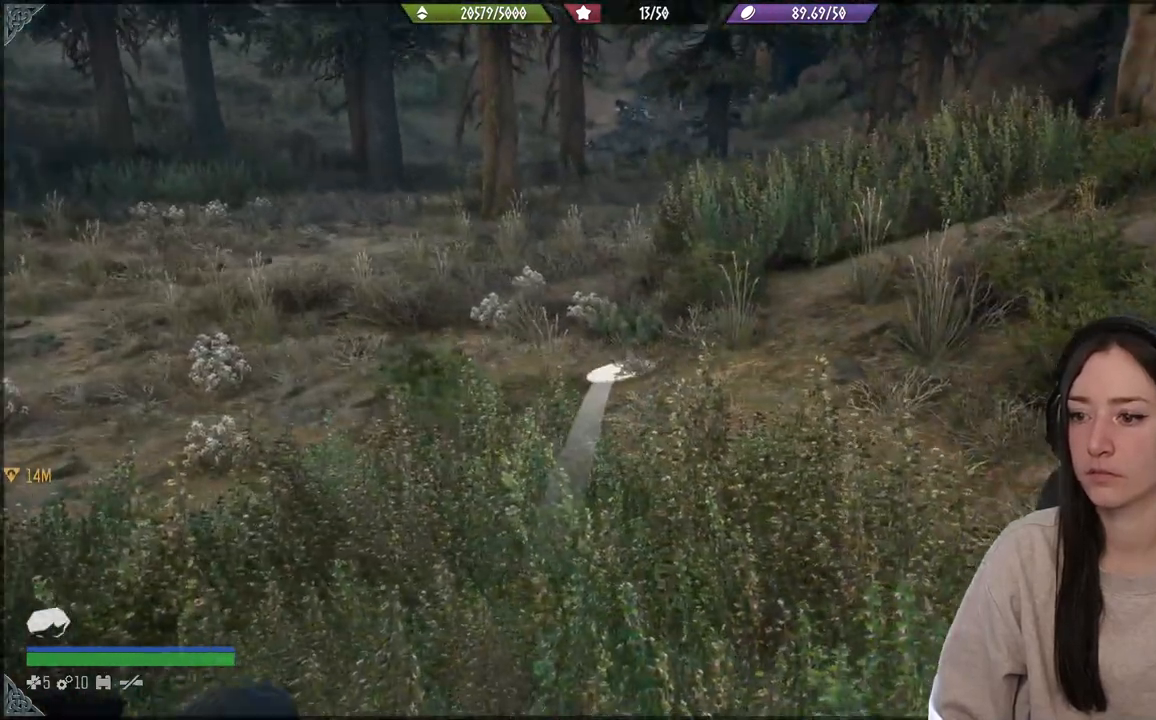
{"buttons": [], "left_stick": "center", "right_stick": "center", "events": [[33, "R2", "down"], [200, "R2", "up"], [383, "L2", "up"]]}
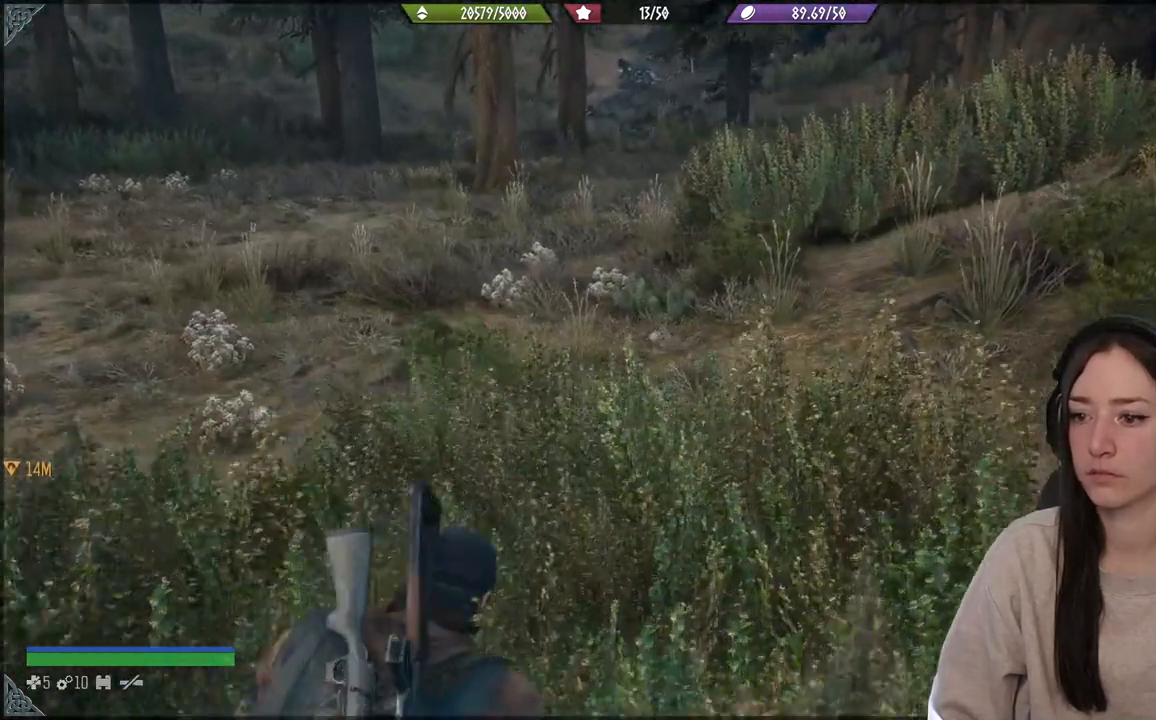
{"buttons": [], "left_stick": "center", "right_stick": "up-left", "events": [[167, "right_stick", "up-left"]]}
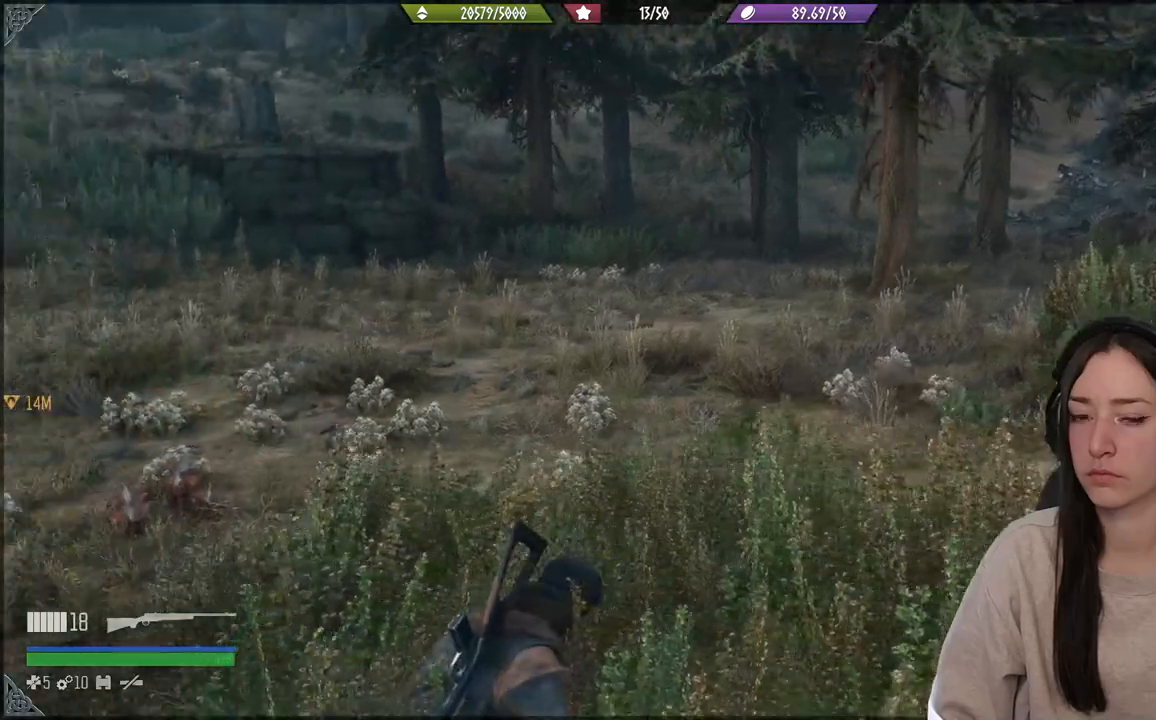
{"buttons": [], "left_stick": "center", "right_stick": "center", "events": [[300, "right_stick", "center"]]}
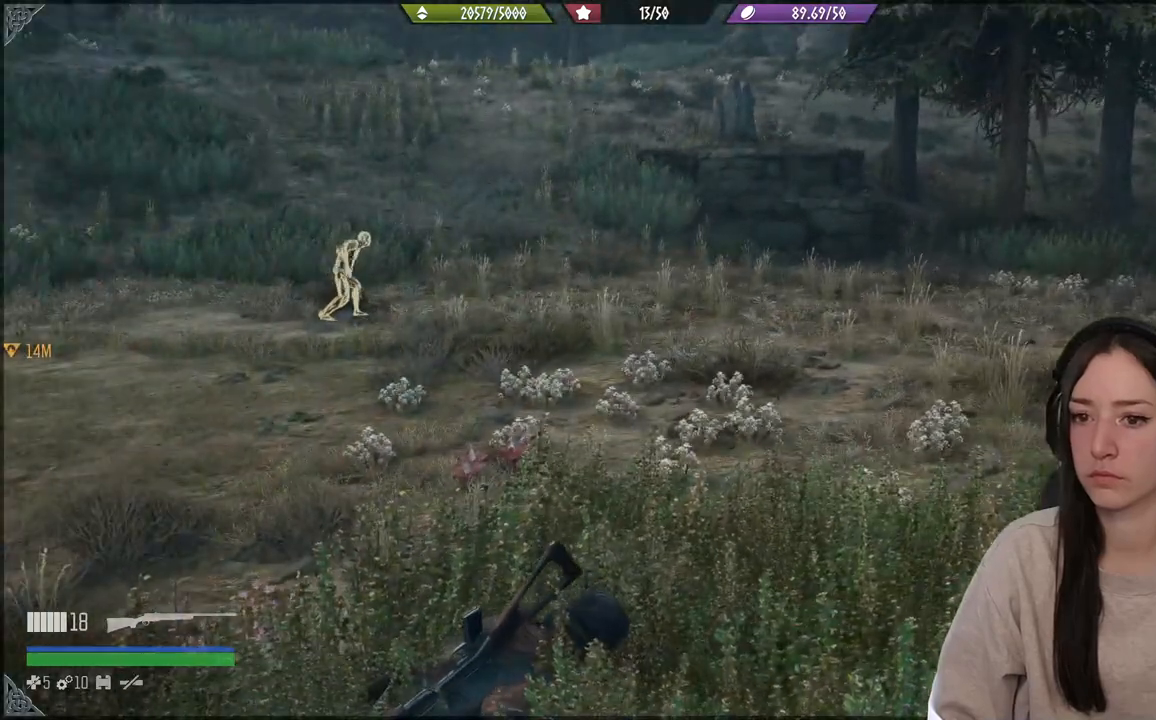
{"buttons": [], "left_stick": "center", "right_stick": "center", "events": []}
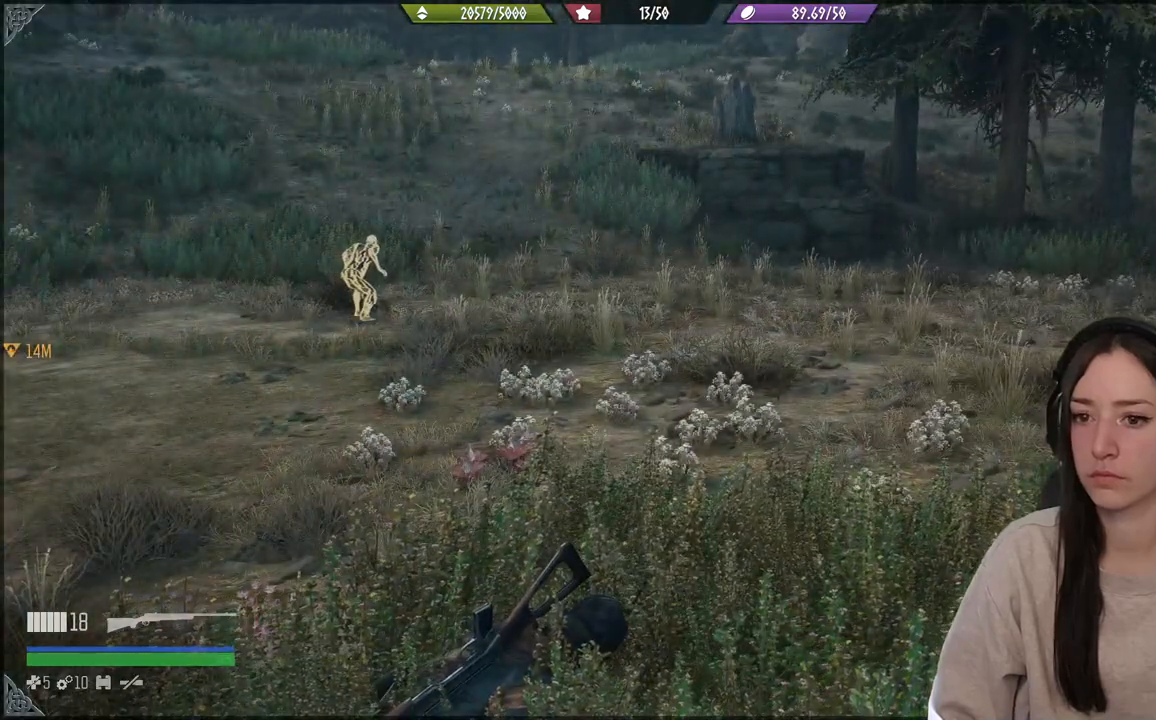
{"buttons": [], "left_stick": "center", "right_stick": "center", "events": []}
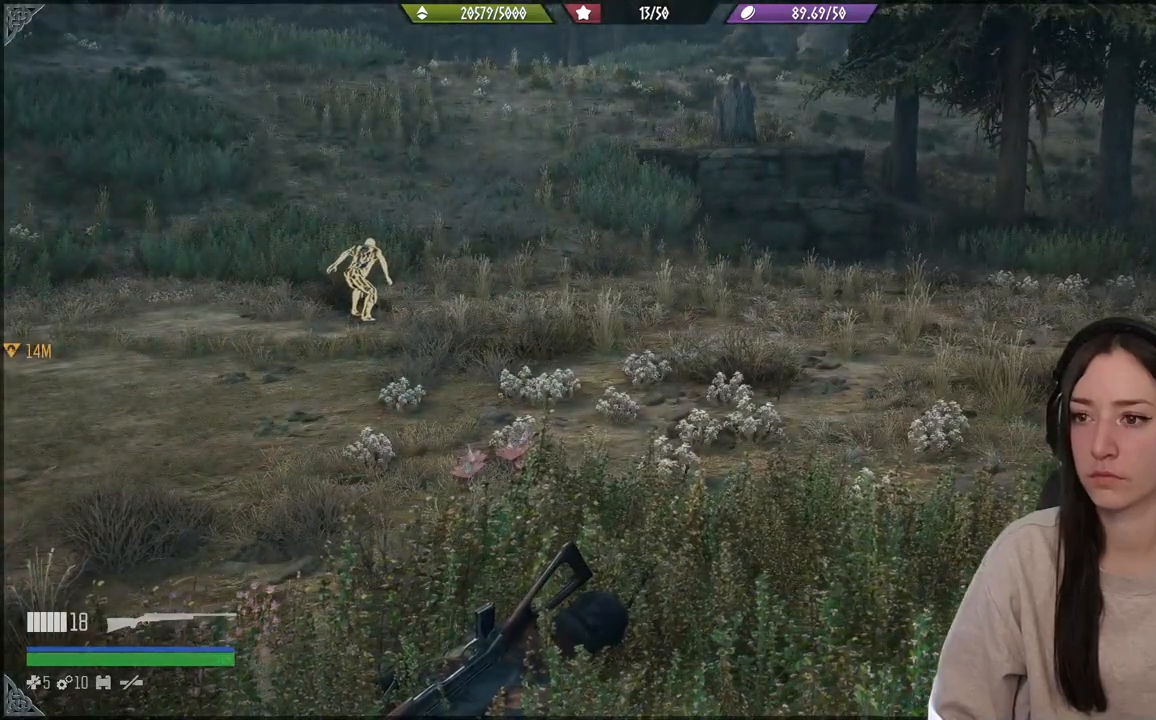
{"buttons": [], "left_stick": "center", "right_stick": "left", "events": [[483, "right_stick", "left"]]}
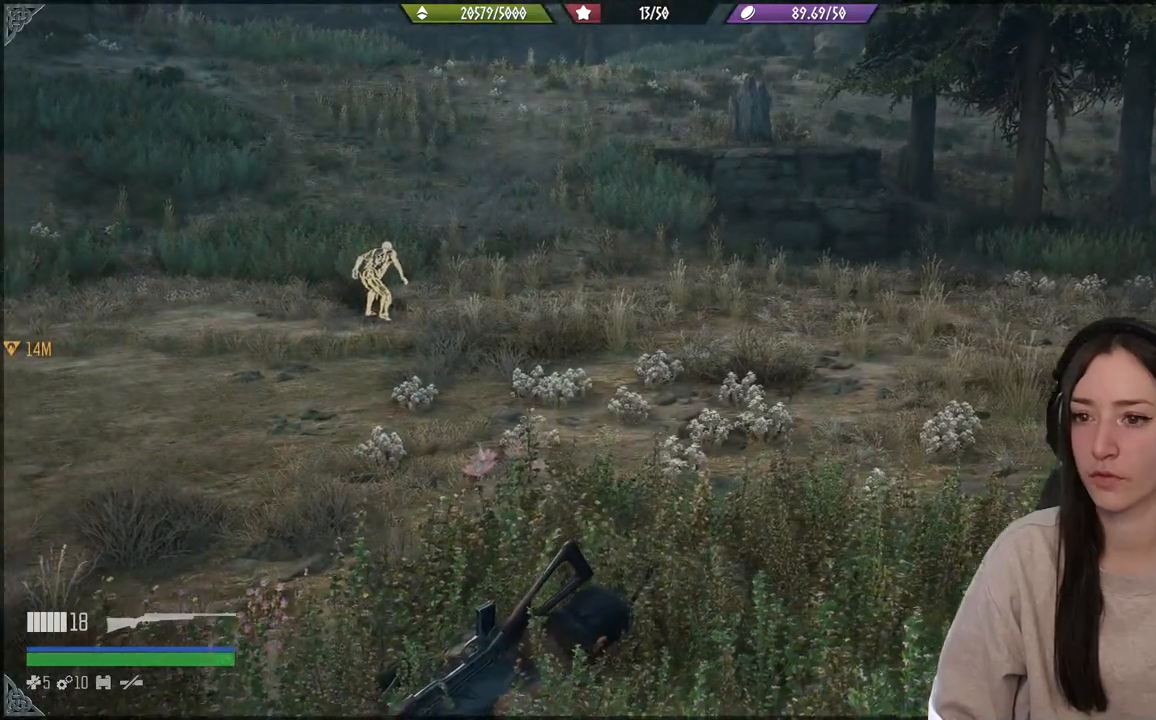
{"buttons": [], "left_stick": "center", "right_stick": "left", "events": []}
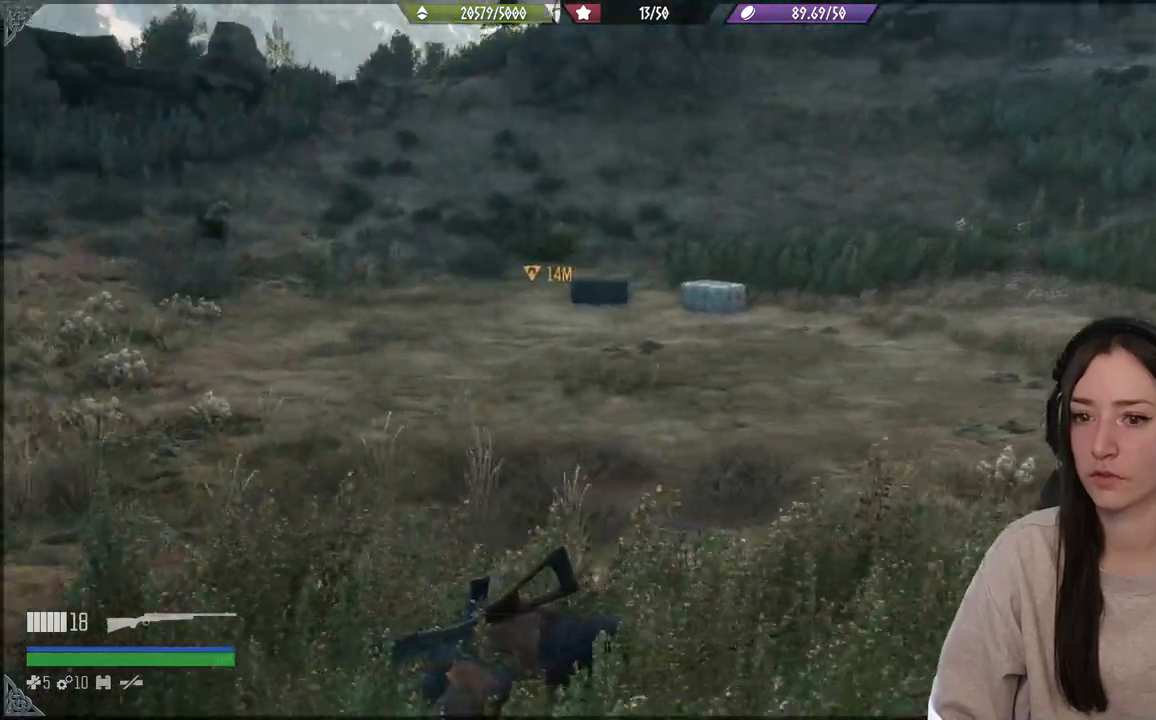
{"buttons": [], "left_stick": "center", "right_stick": "center", "events": [[383, "right_stick", "center"]]}
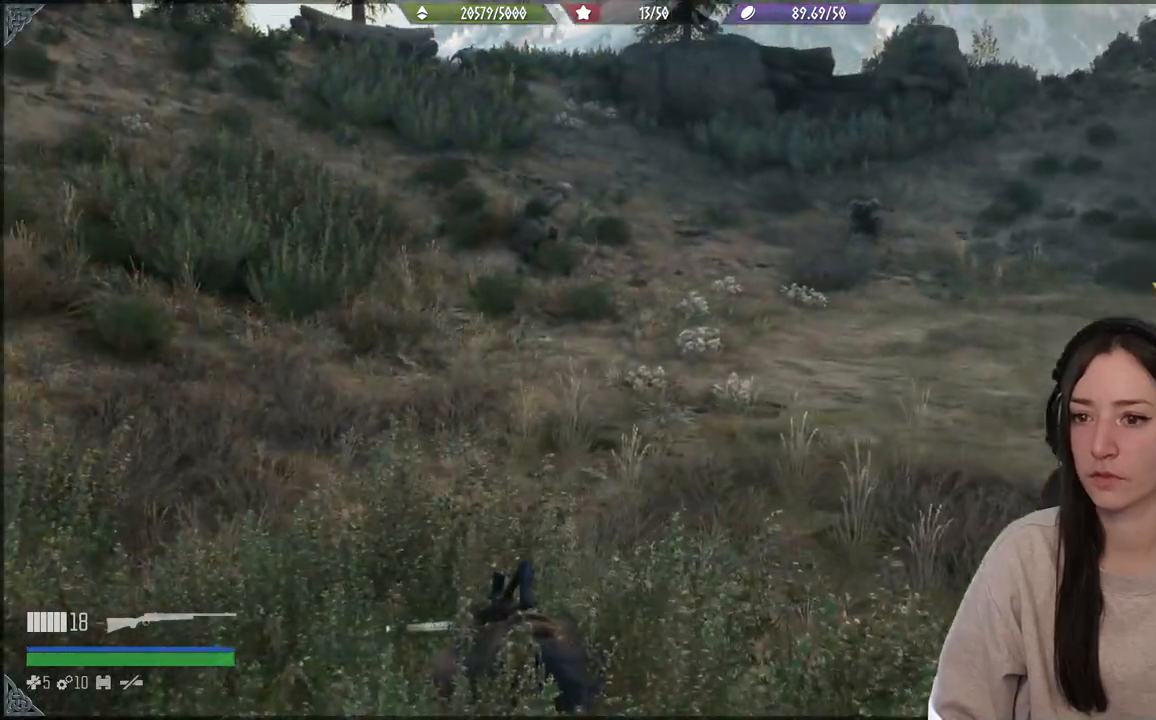
{"buttons": [], "left_stick": "center", "right_stick": "right", "events": [[67, "right_stick", "right"]]}
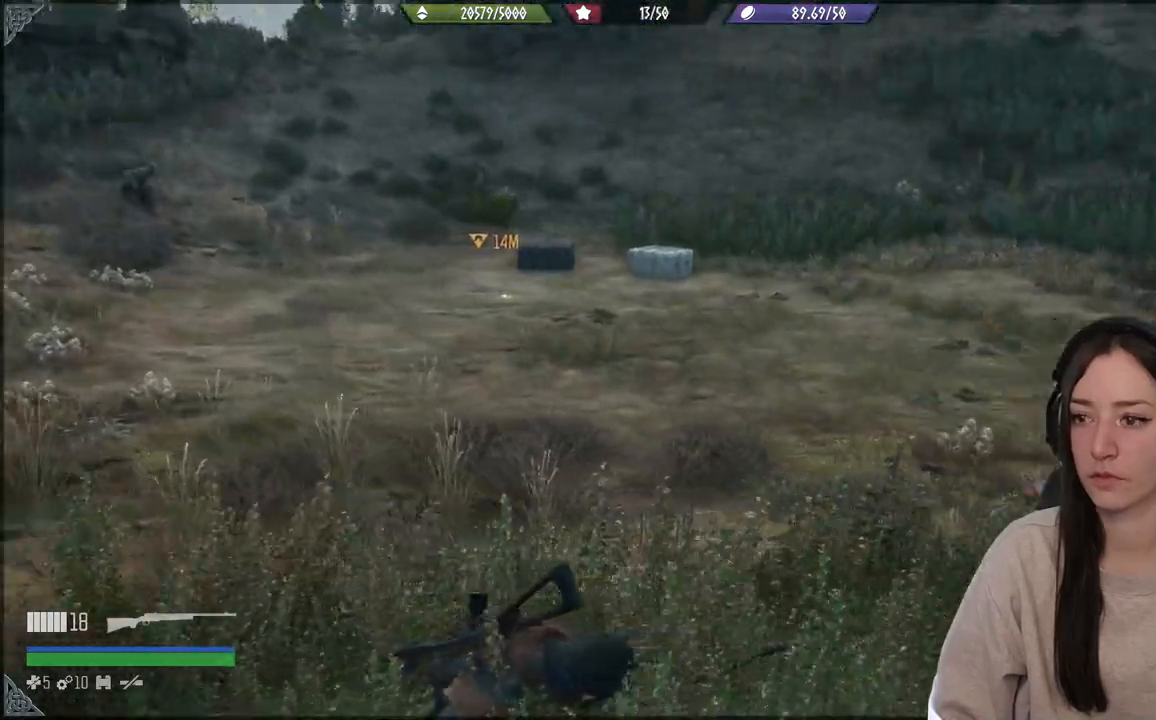
{"buttons": [], "left_stick": "center", "right_stick": "center", "events": [[350, "right_stick", "center"]]}
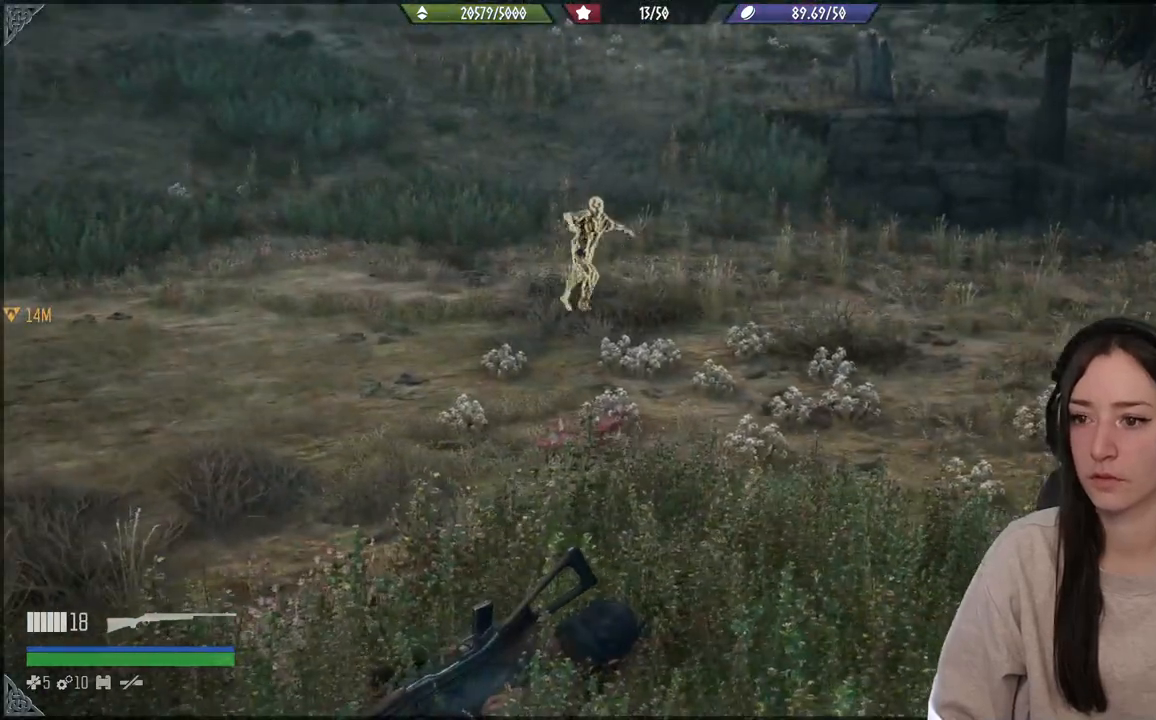
{"buttons": [], "left_stick": "center", "right_stick": "center", "events": []}
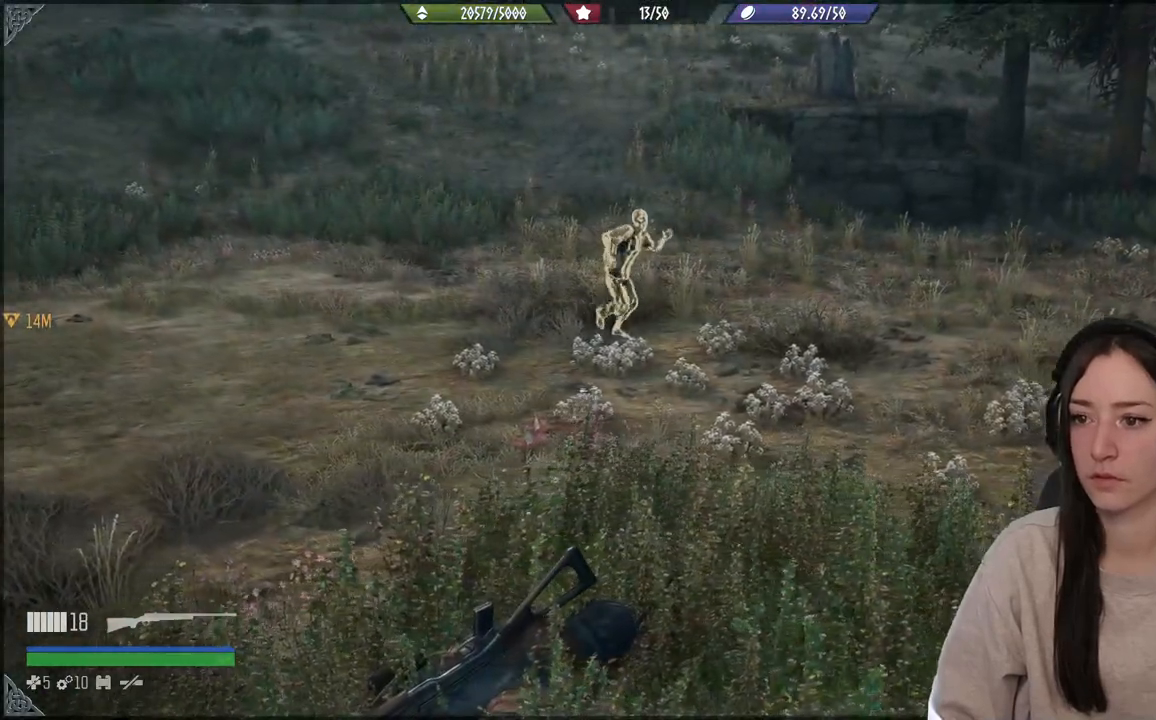
{"buttons": [], "left_stick": "center", "right_stick": "right", "events": [[167, "right_stick", "right"]]}
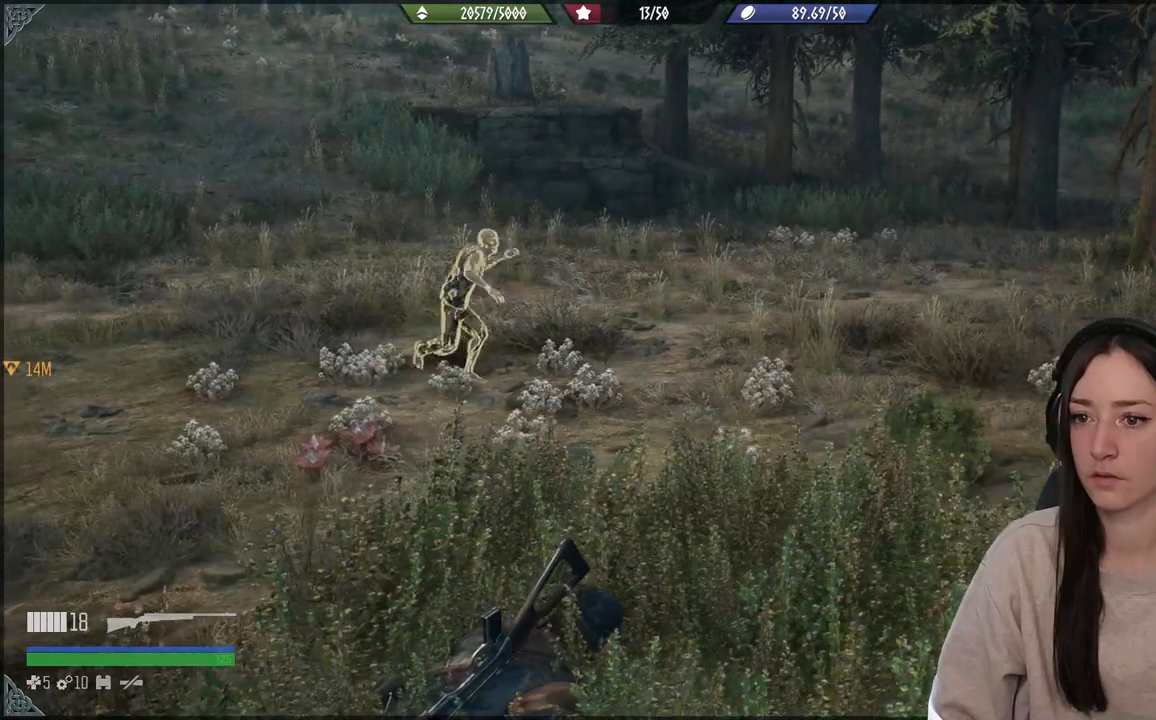
{"buttons": [], "left_stick": "center", "right_stick": "center", "events": [[500, "right_stick", "center"]]}
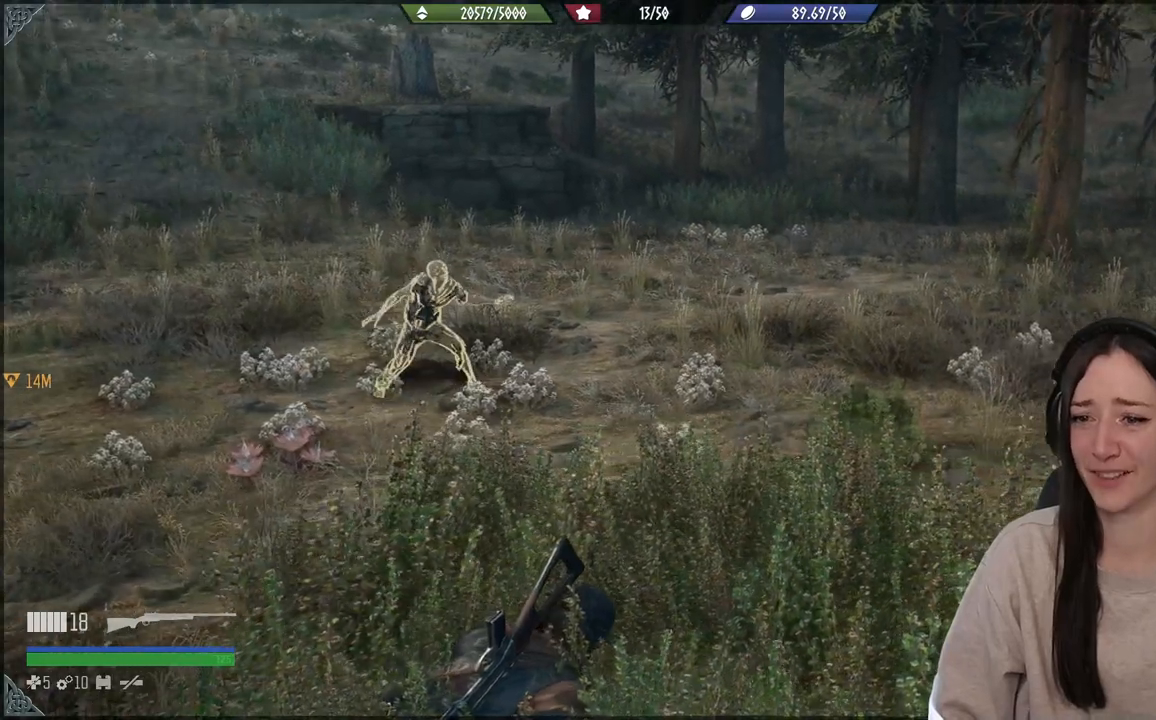
{"buttons": [], "left_stick": "center", "right_stick": "right", "events": [[367, "right_stick", "right"]]}
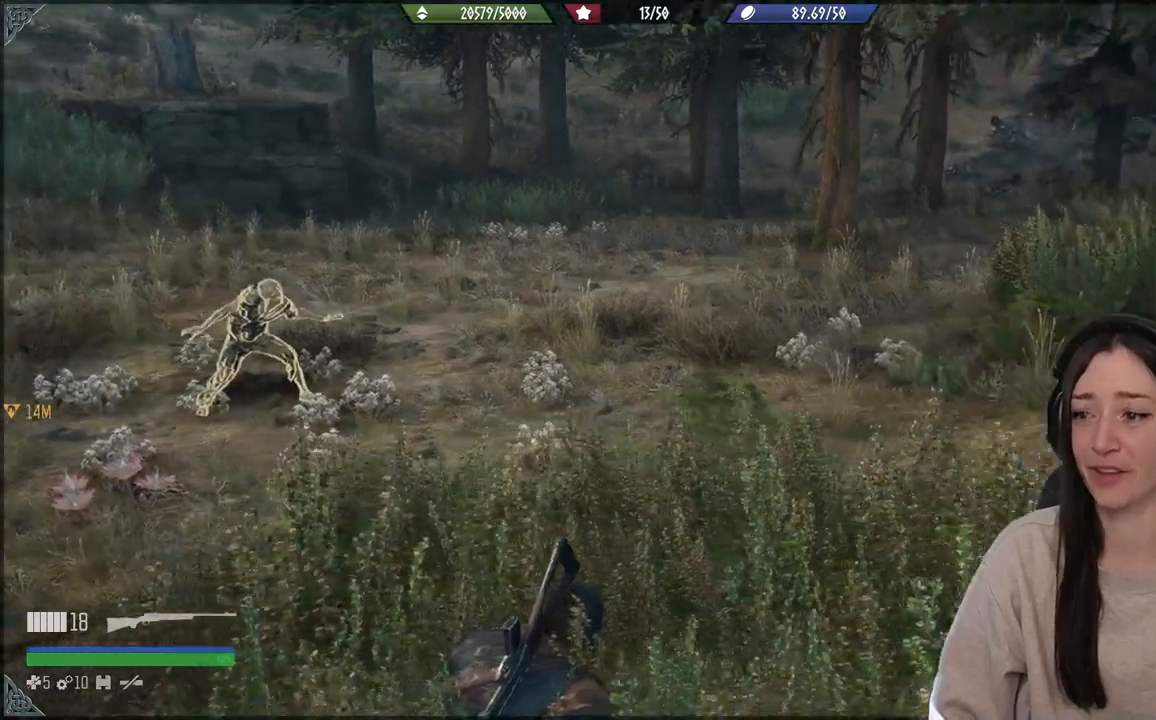
{"buttons": [], "left_stick": "center", "right_stick": "center", "events": [[33, "right_stick", "center"]]}
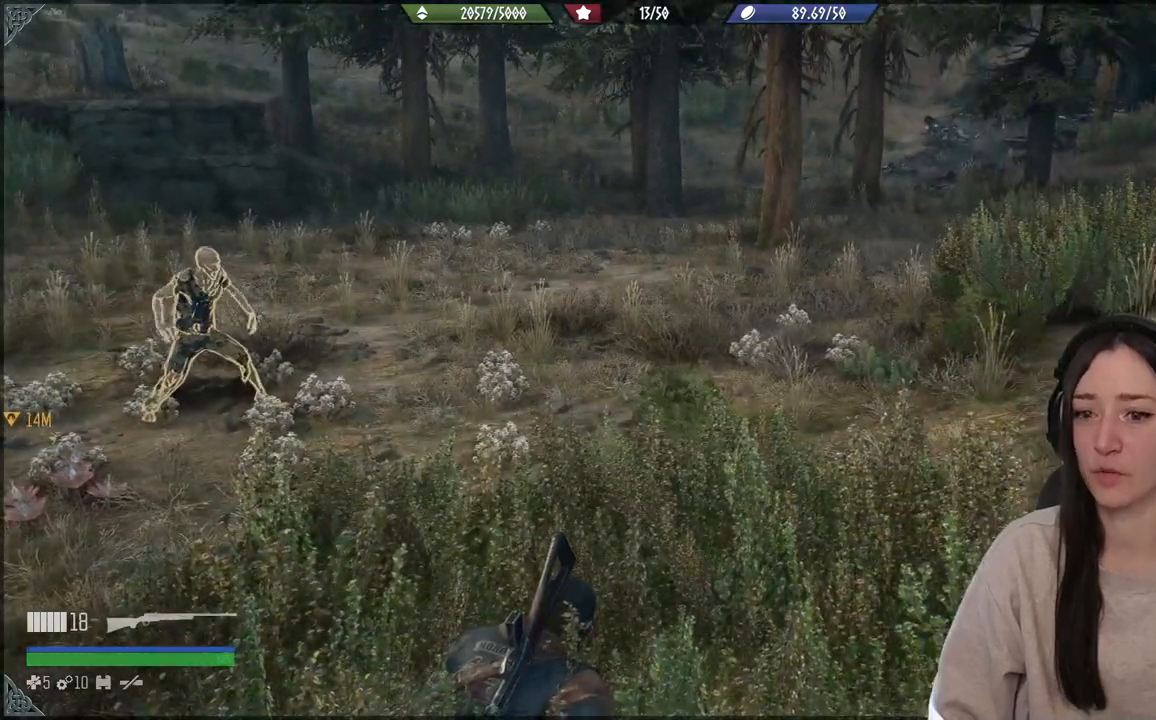
{"buttons": [], "left_stick": "center", "right_stick": "center", "events": []}
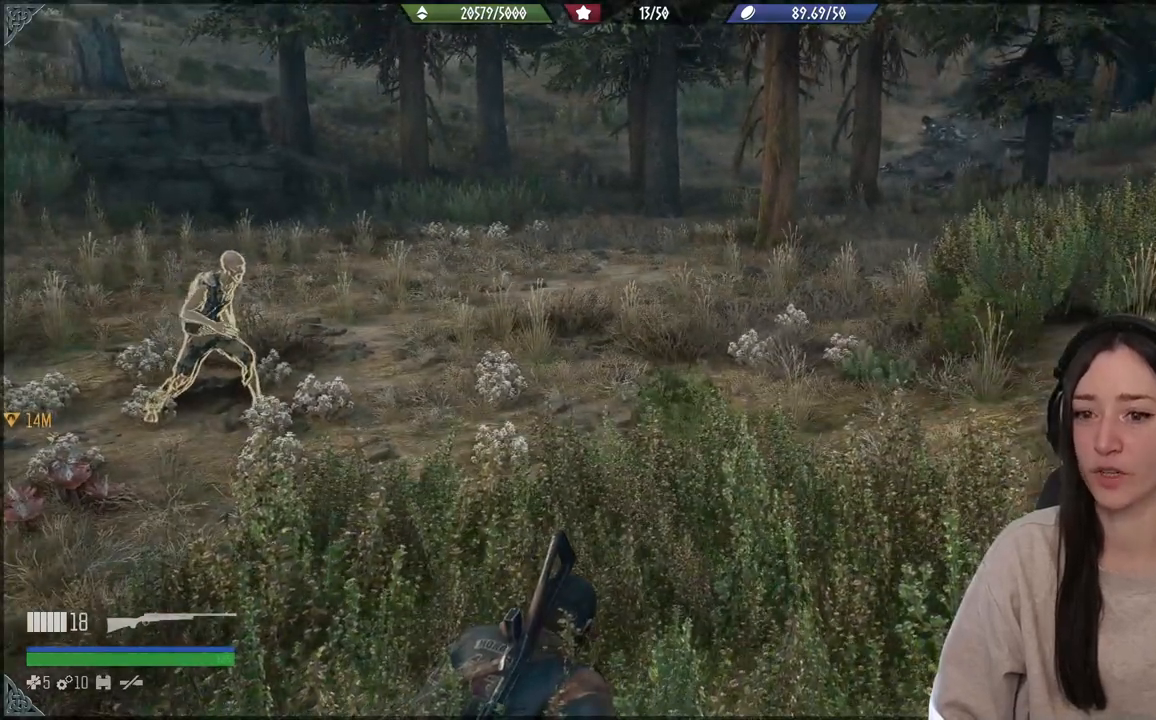
{"buttons": [], "left_stick": "center", "right_stick": "center", "events": []}
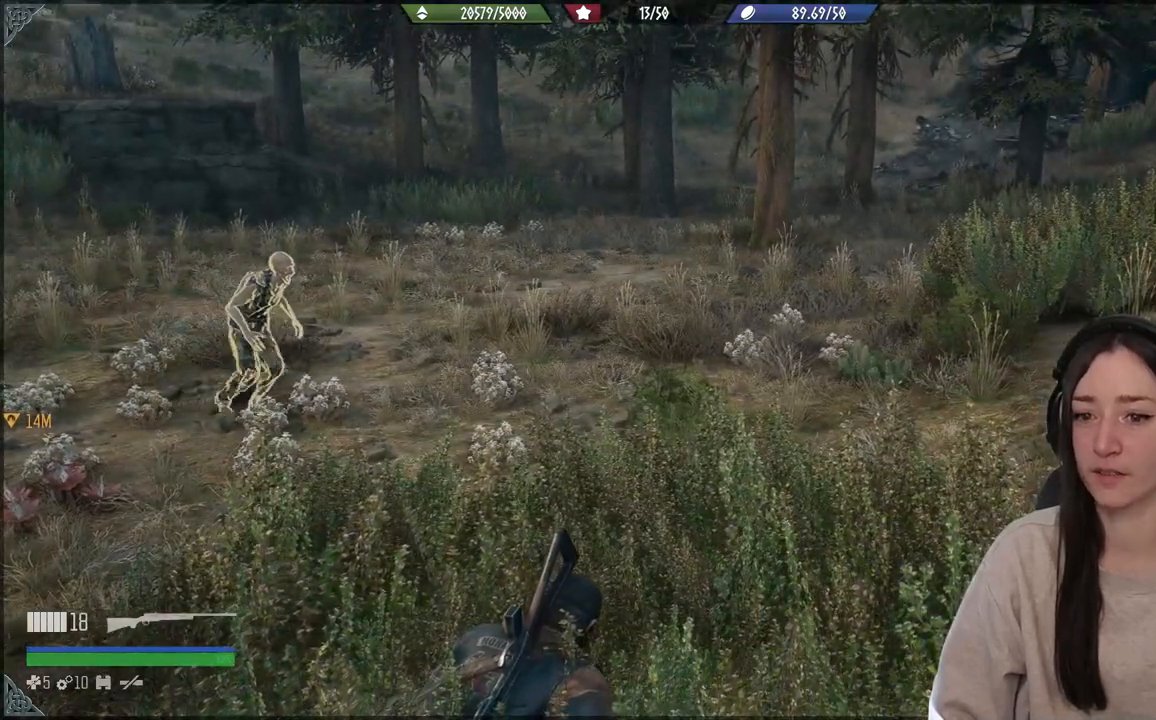
{"buttons": [], "left_stick": "center", "right_stick": "center", "events": []}
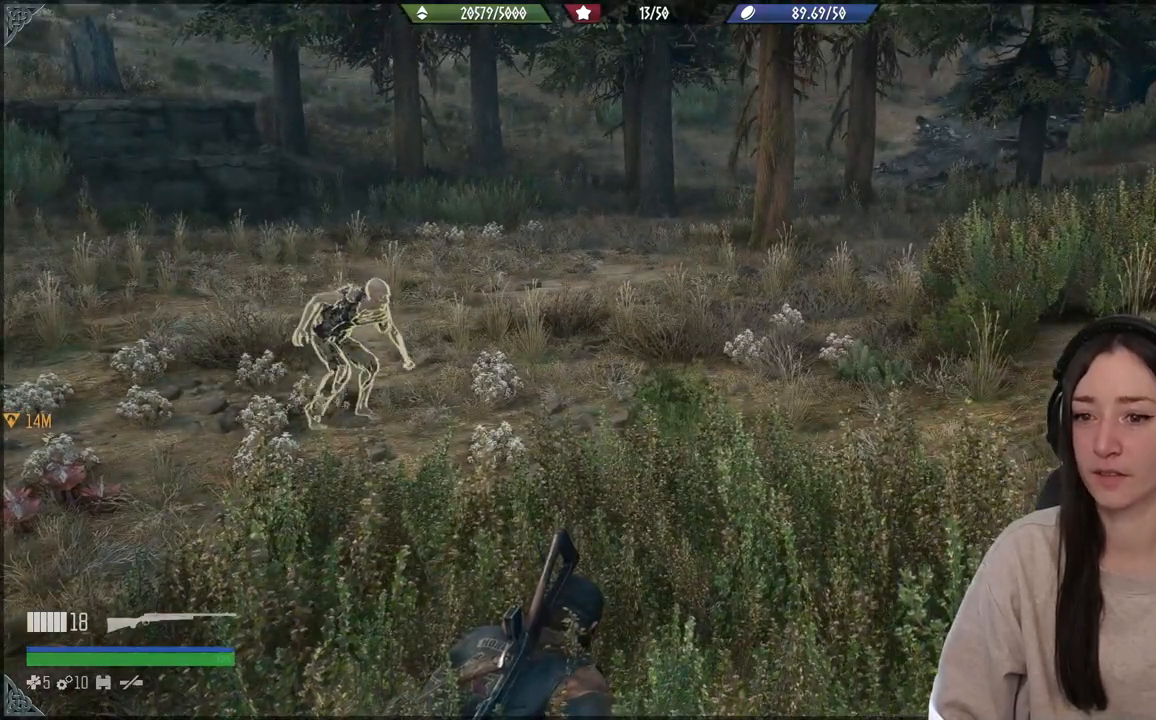
{"buttons": [], "left_stick": "center", "right_stick": "center", "events": []}
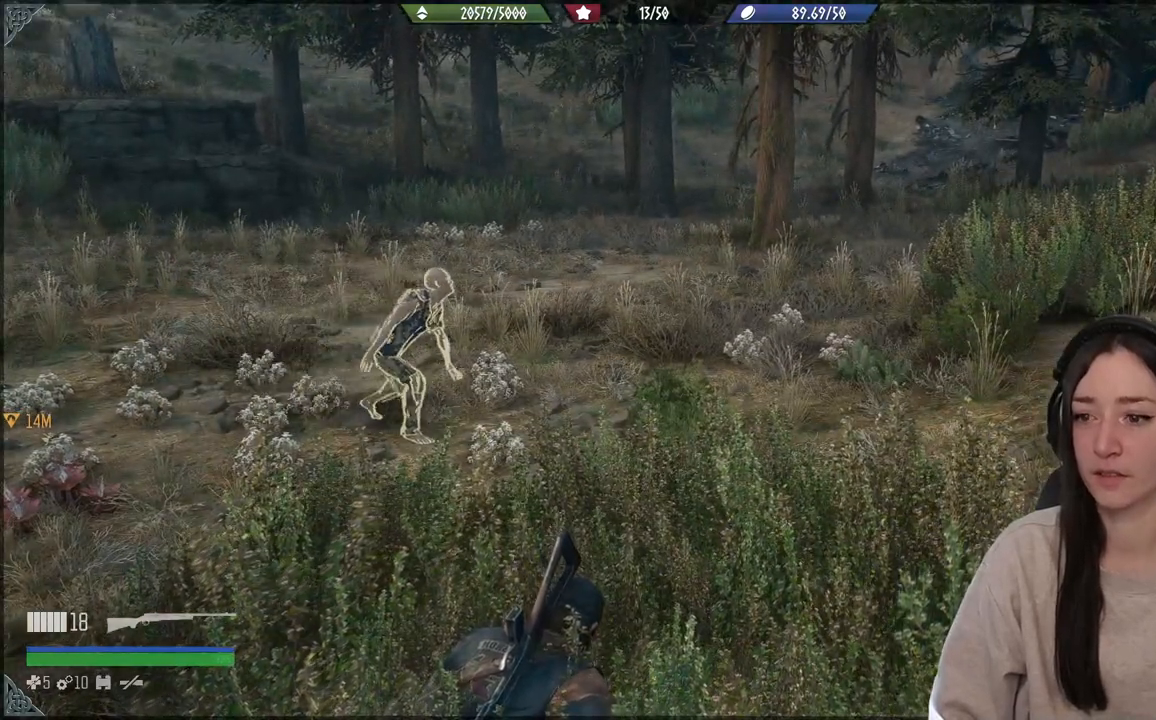
{"buttons": [], "left_stick": "center", "right_stick": "center", "events": []}
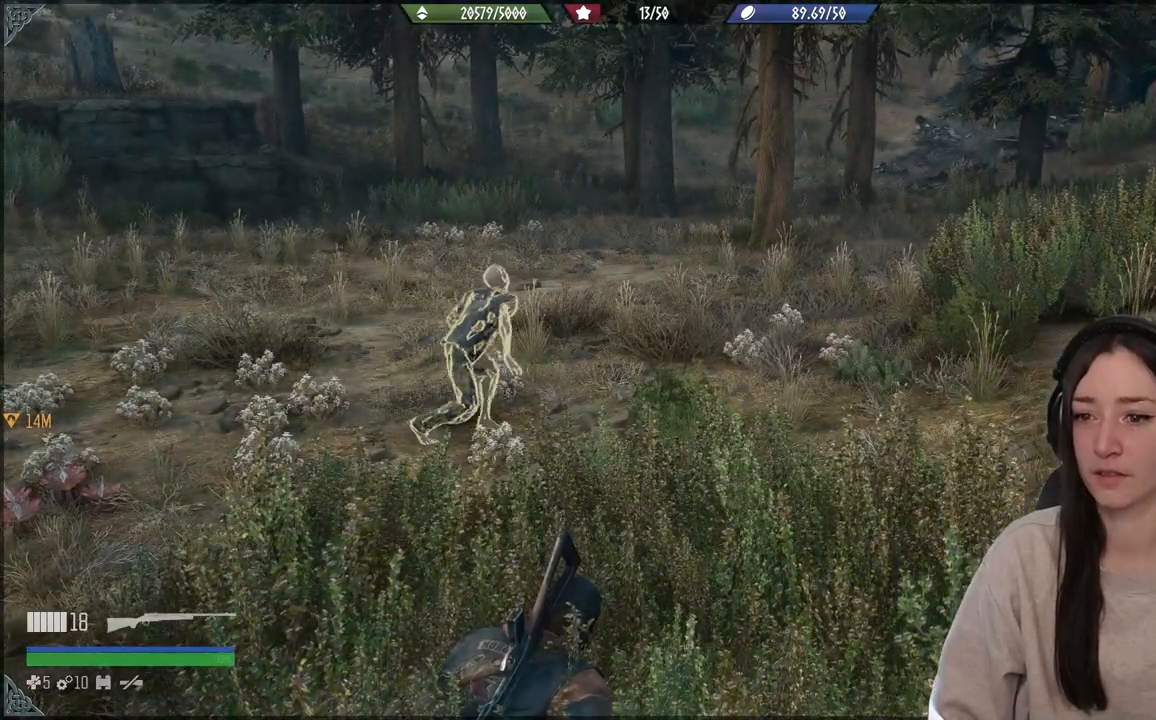
{"buttons": [], "left_stick": "up-left", "right_stick": "center", "events": [[367, "left_stick", "up-left"]]}
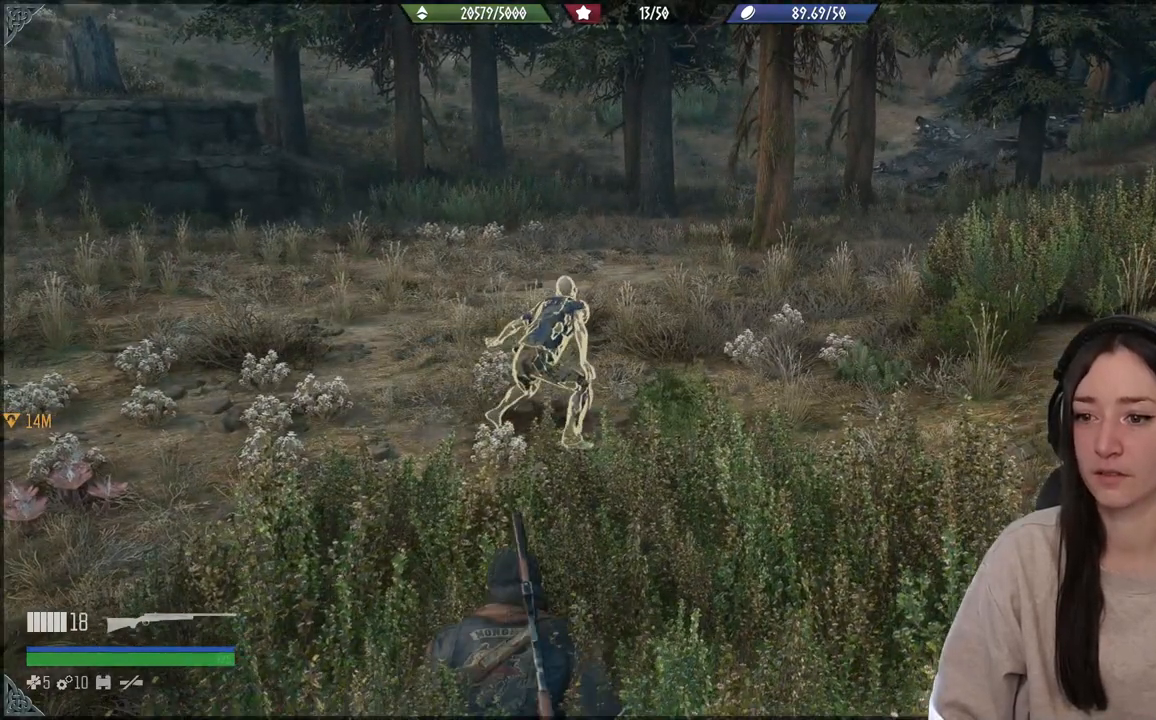
{"buttons": [], "left_stick": "up", "right_stick": "right", "events": [[367, "left_stick", "up"], [367, "right_stick", "right"]]}
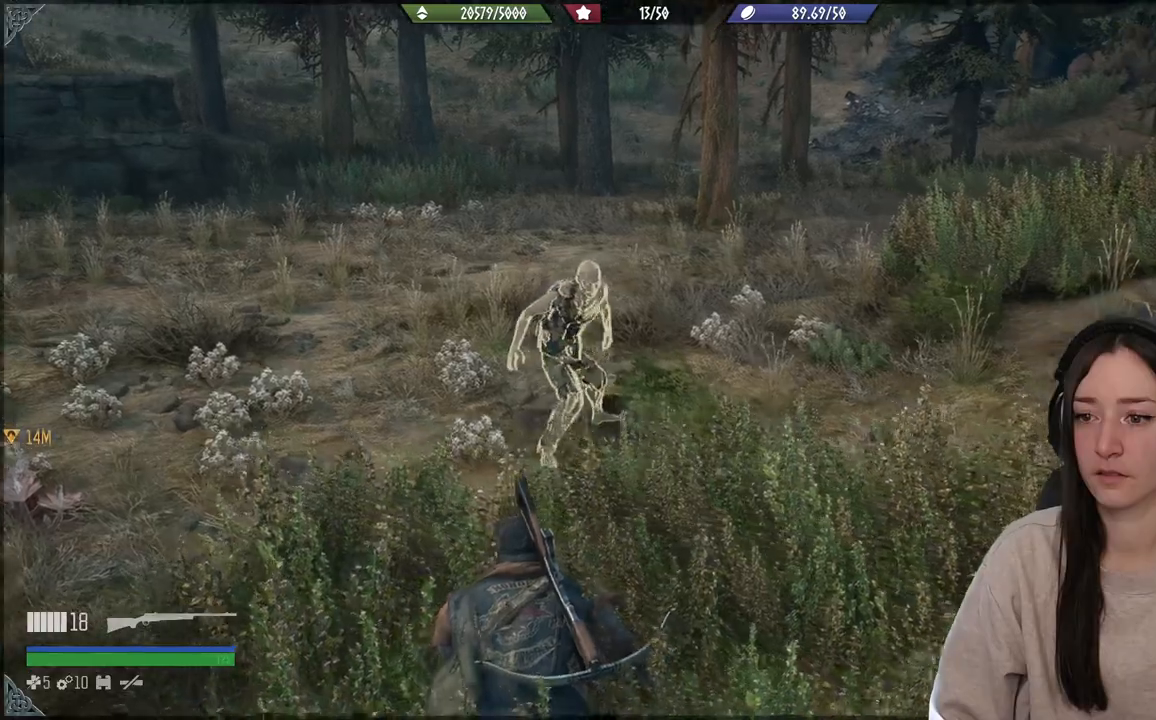
{"buttons": [], "left_stick": "center", "right_stick": "center", "events": [[133, "left_stick", "center"], [233, "right_stick", "center"]]}
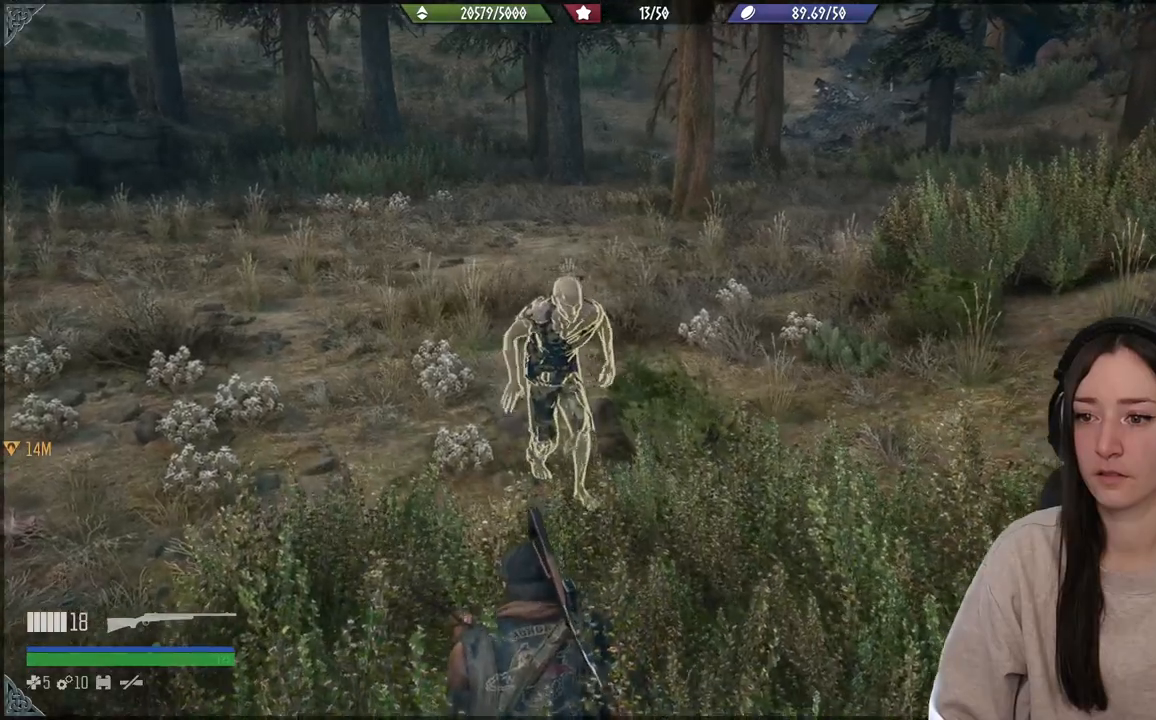
{"buttons": [], "left_stick": "center", "right_stick": "center", "events": []}